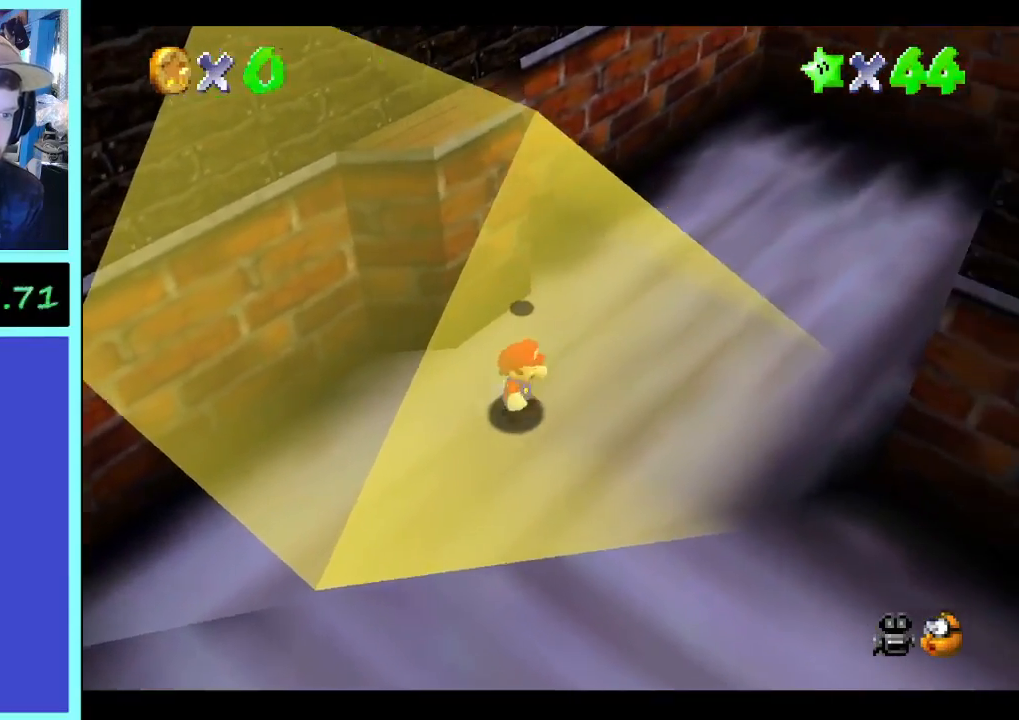
Gameplay with a controller (Xbox layout); each line is a JSON object with the inputs held at the frame after it. "events" lists button and stick changes between this image and that frame as [ms after this image, input, new state], when the widget could be followed in between. Not read: A L3 R3.
{"buttons": [], "left_stick": "up-left", "right_stick": "center", "events": [[133, "left_stick", "right"], [300, "left_stick", "down"], [400, "left_stick", "up-left"]]}
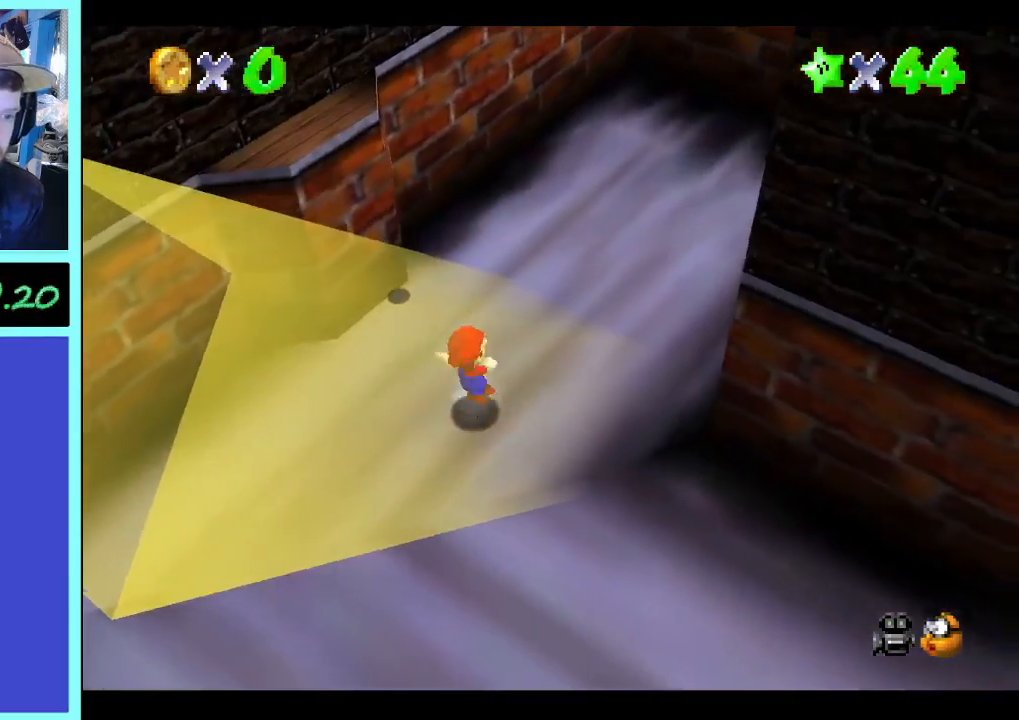
{"buttons": [], "left_stick": "center", "right_stick": "center", "events": [[500, "left_stick", "center"]]}
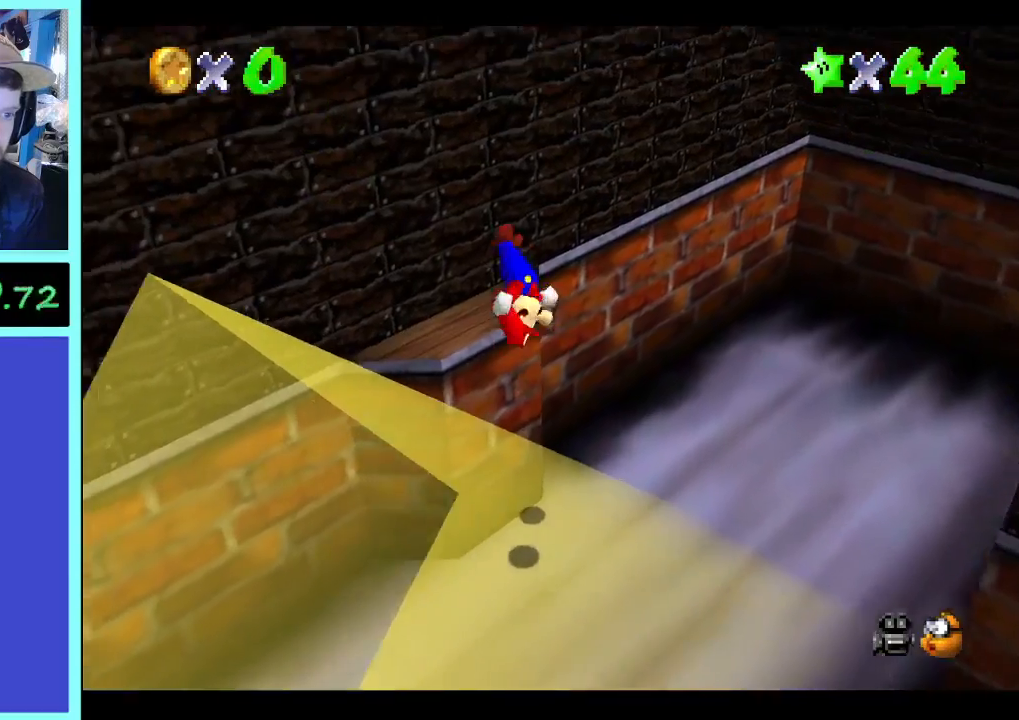
{"buttons": [], "left_stick": "center", "right_stick": "center", "events": []}
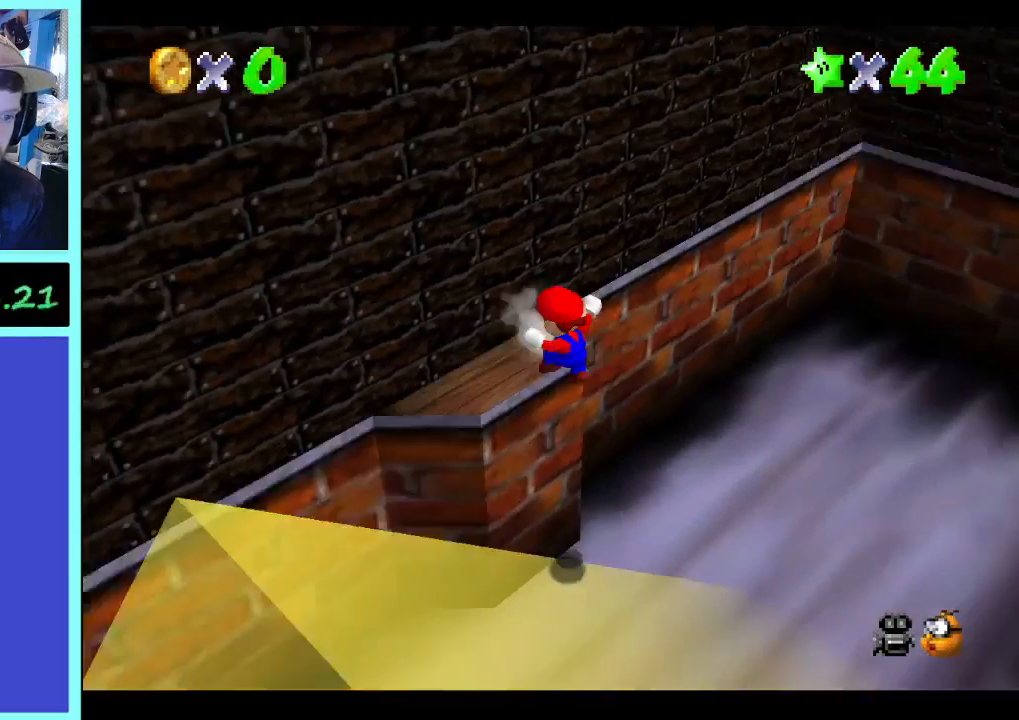
{"buttons": [], "left_stick": "center", "right_stick": "center", "events": []}
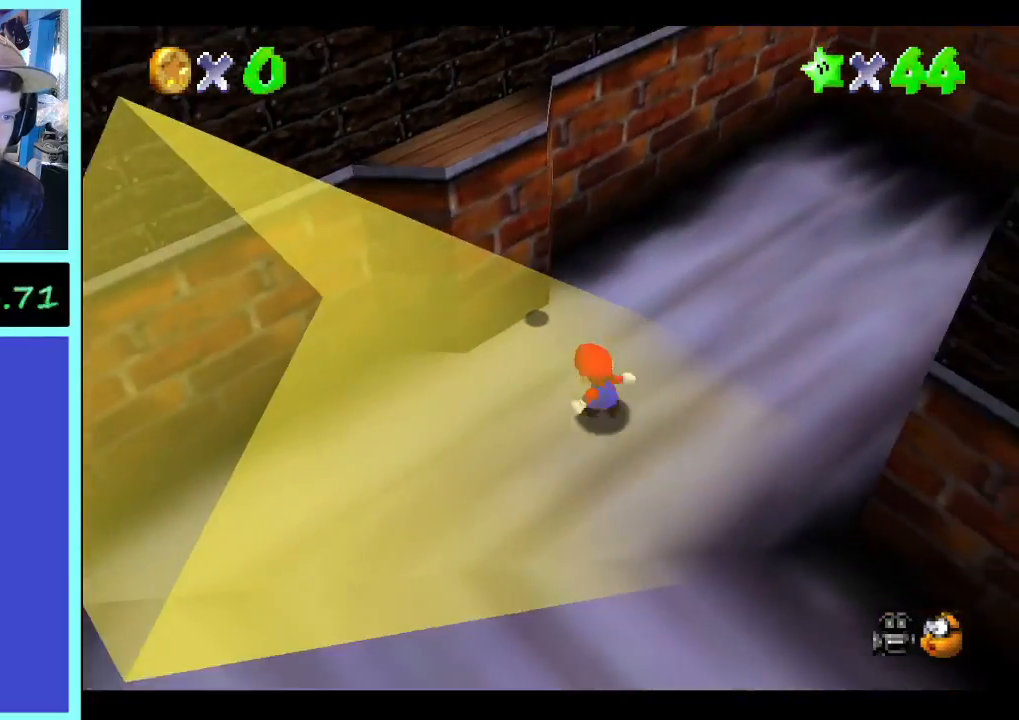
{"buttons": [], "left_stick": "down", "right_stick": "center", "events": [[200, "left_stick", "down"], [200, "right_stick", "right"], [300, "right_stick", "center"]]}
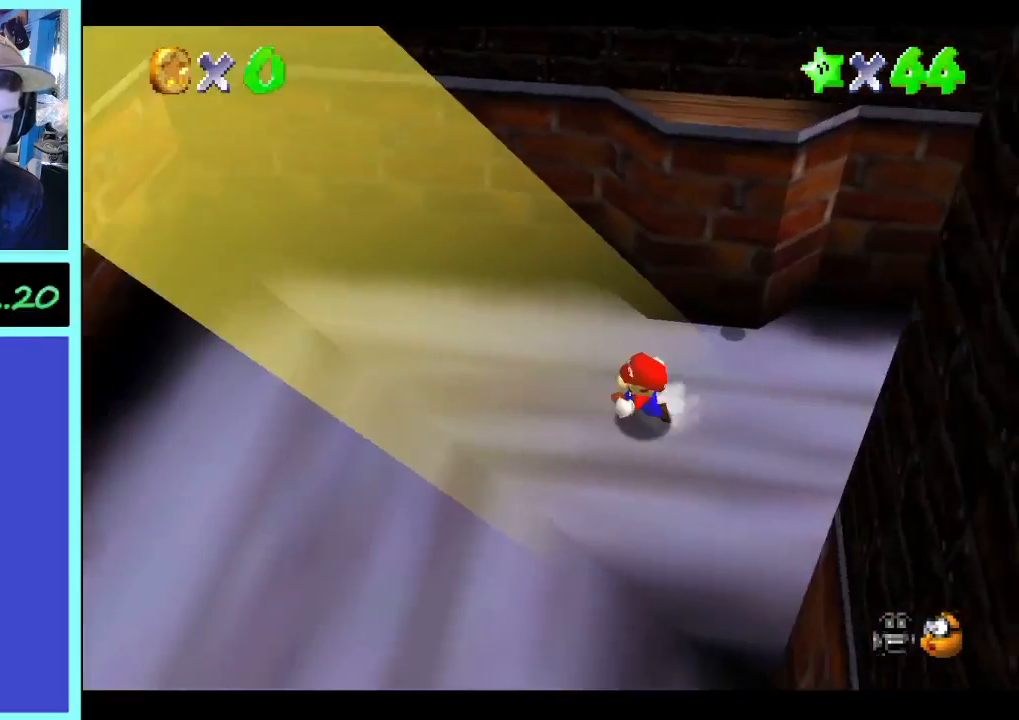
{"buttons": [], "left_stick": "down", "right_stick": "center", "events": []}
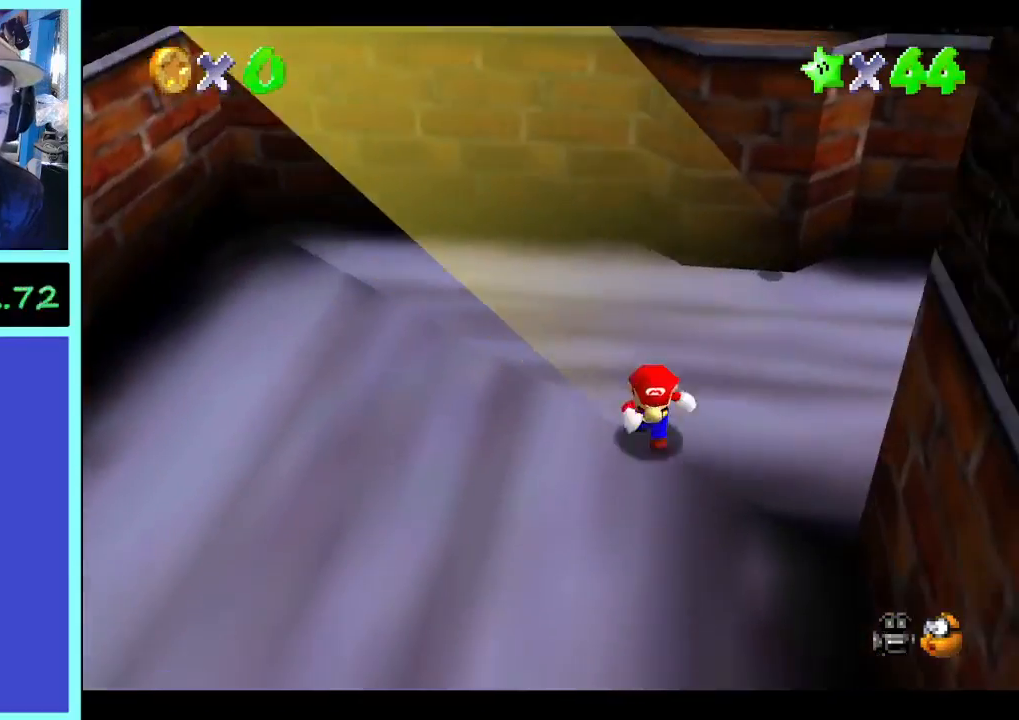
{"buttons": [], "left_stick": "center", "right_stick": "center", "events": [[167, "left_stick", "center"]]}
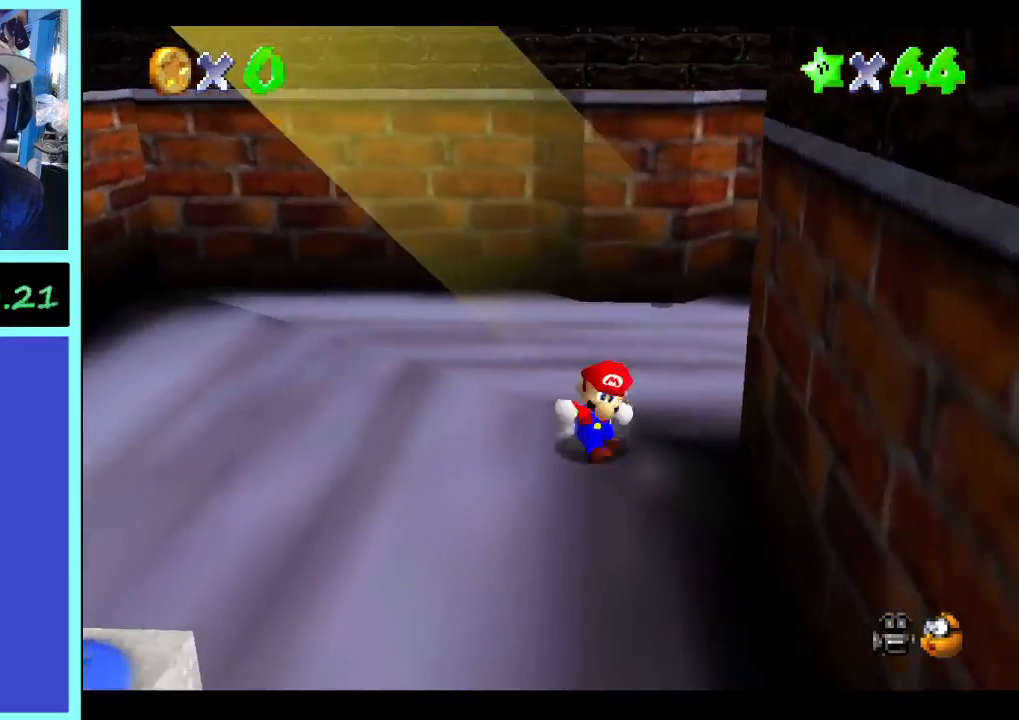
{"buttons": [], "left_stick": "up", "right_stick": "center", "events": [[300, "left_stick", "up"]]}
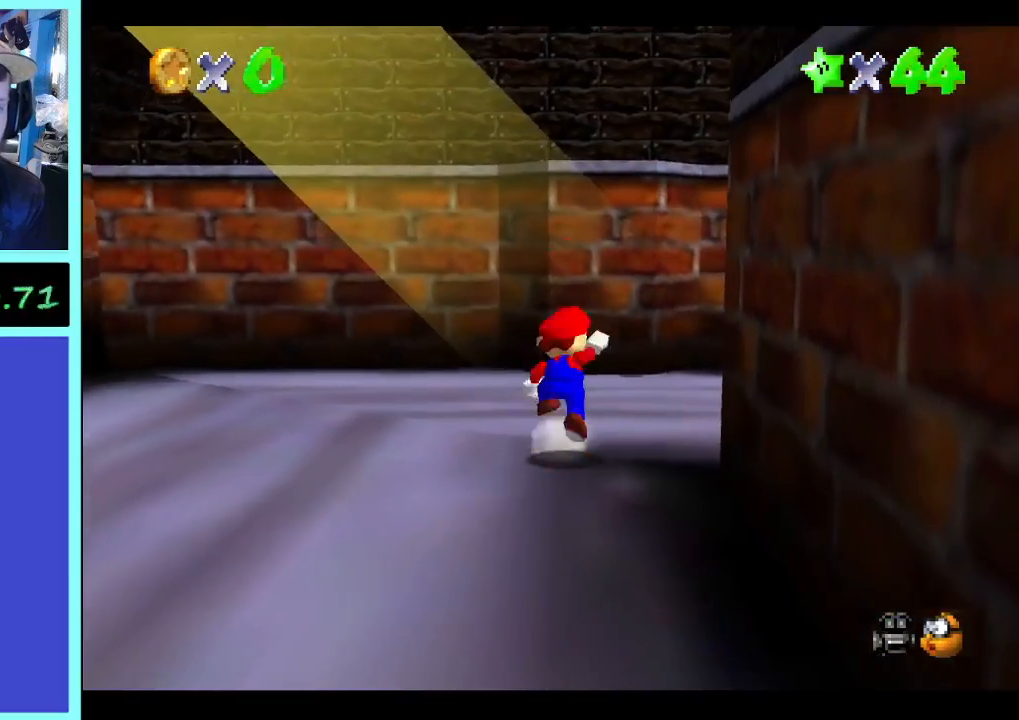
{"buttons": [], "left_stick": "up-right", "right_stick": "center", "events": [[33, "left_stick", "up-right"]]}
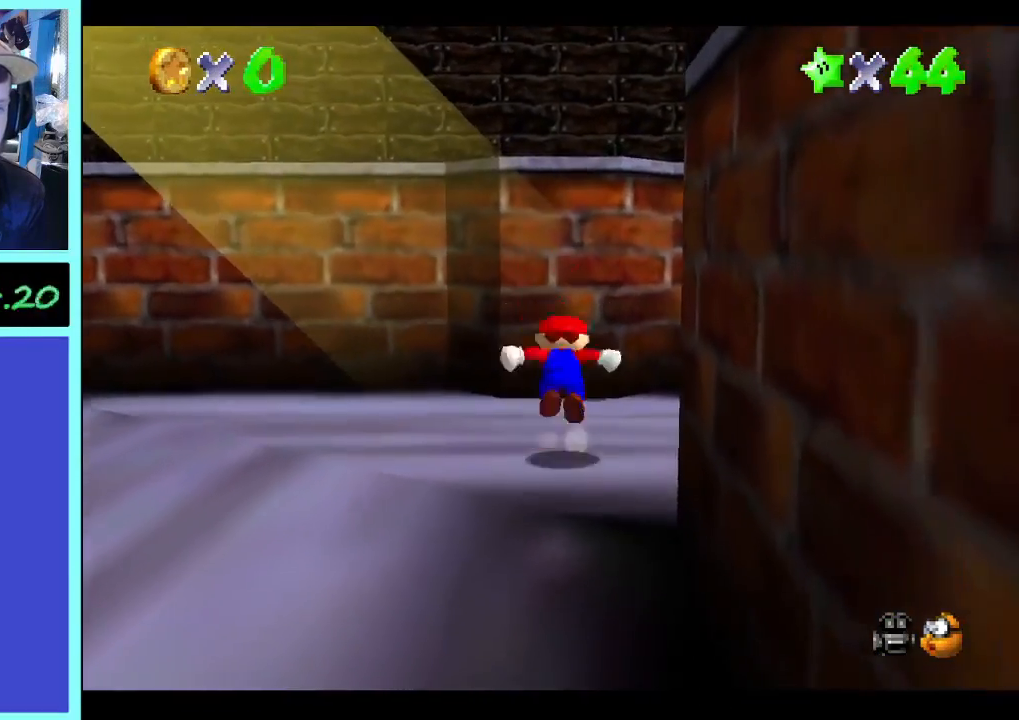
{"buttons": [], "left_stick": "up-right", "right_stick": "center", "events": []}
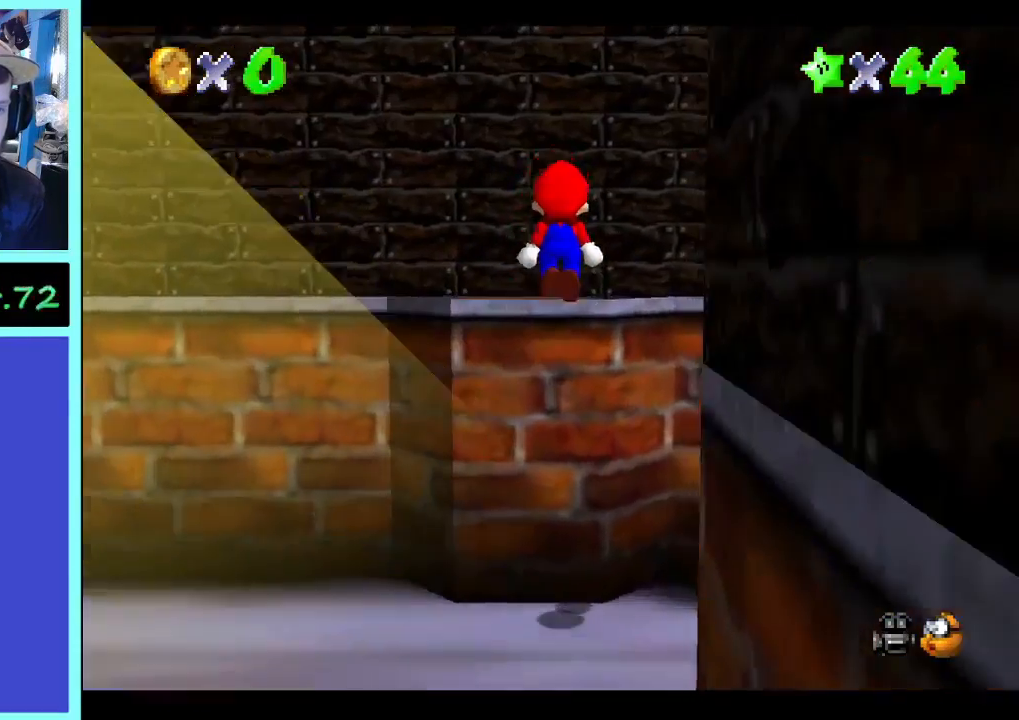
{"buttons": [], "left_stick": "up", "right_stick": "center", "events": [[167, "left_stick", "up"]]}
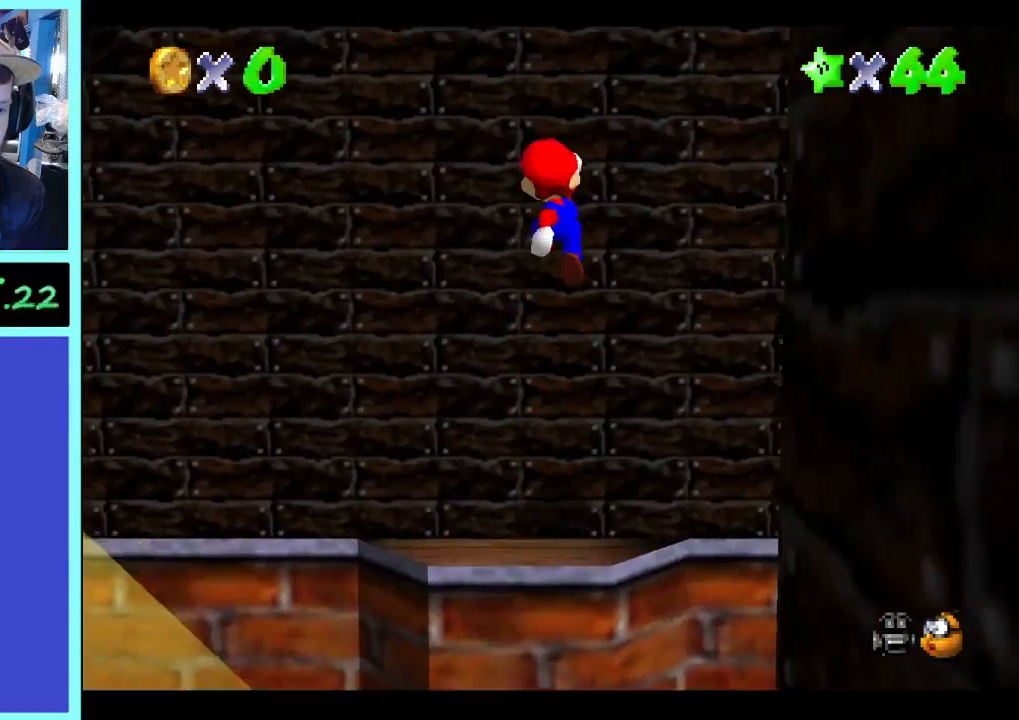
{"buttons": [], "left_stick": "up", "right_stick": "center", "events": []}
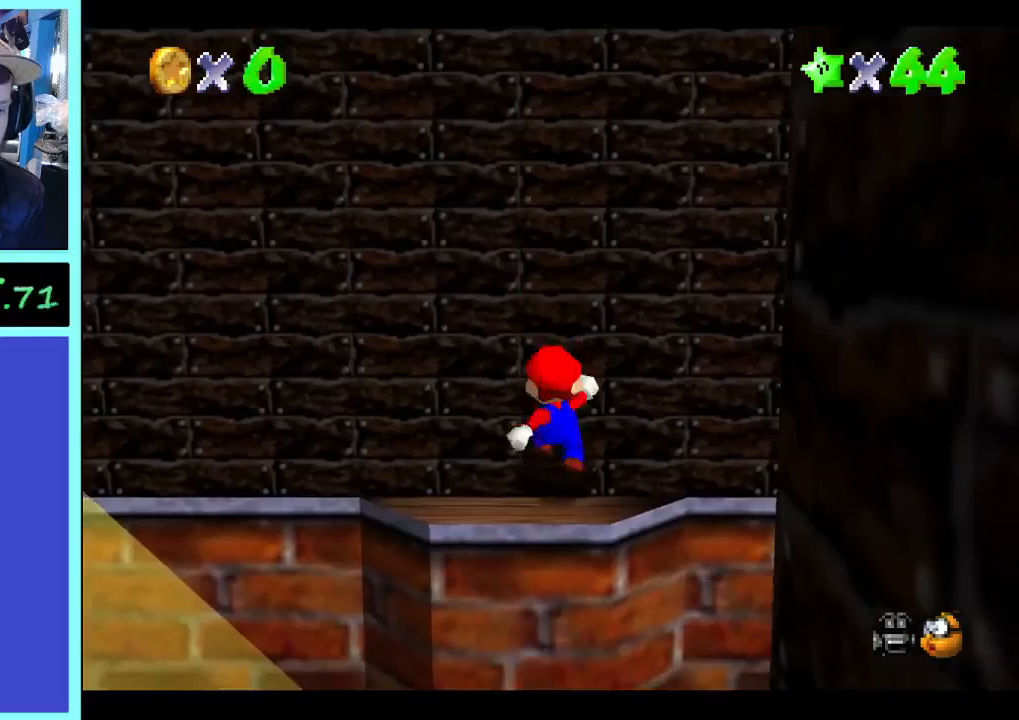
{"buttons": [], "left_stick": "up", "right_stick": "center", "events": []}
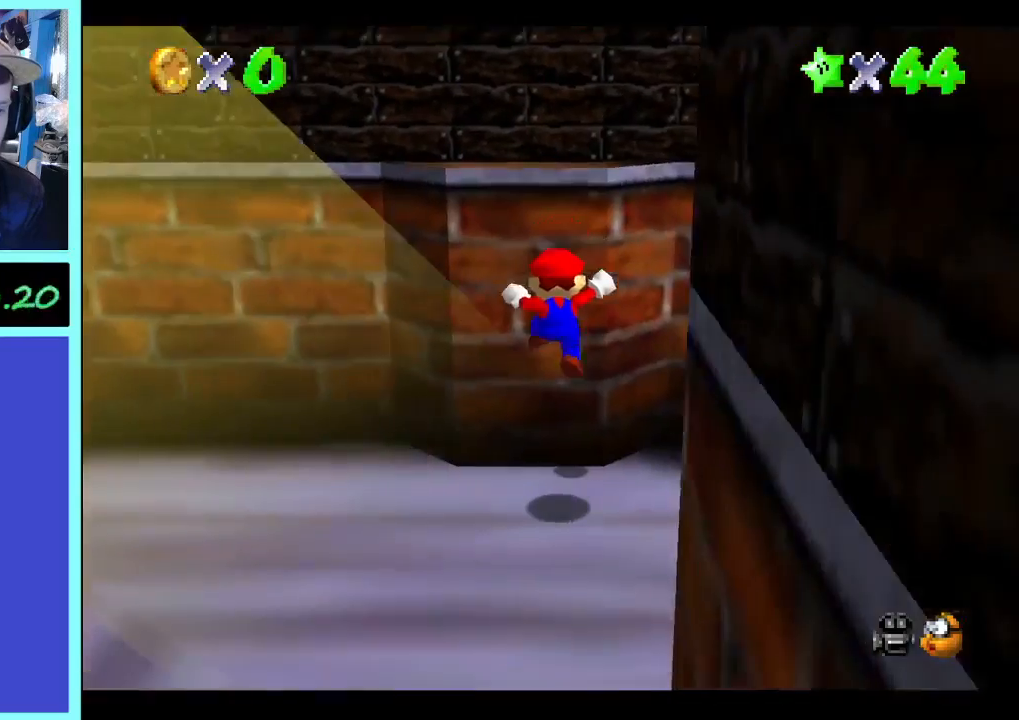
{"buttons": [], "left_stick": "down", "right_stick": "center", "events": [[100, "left_stick", "down"]]}
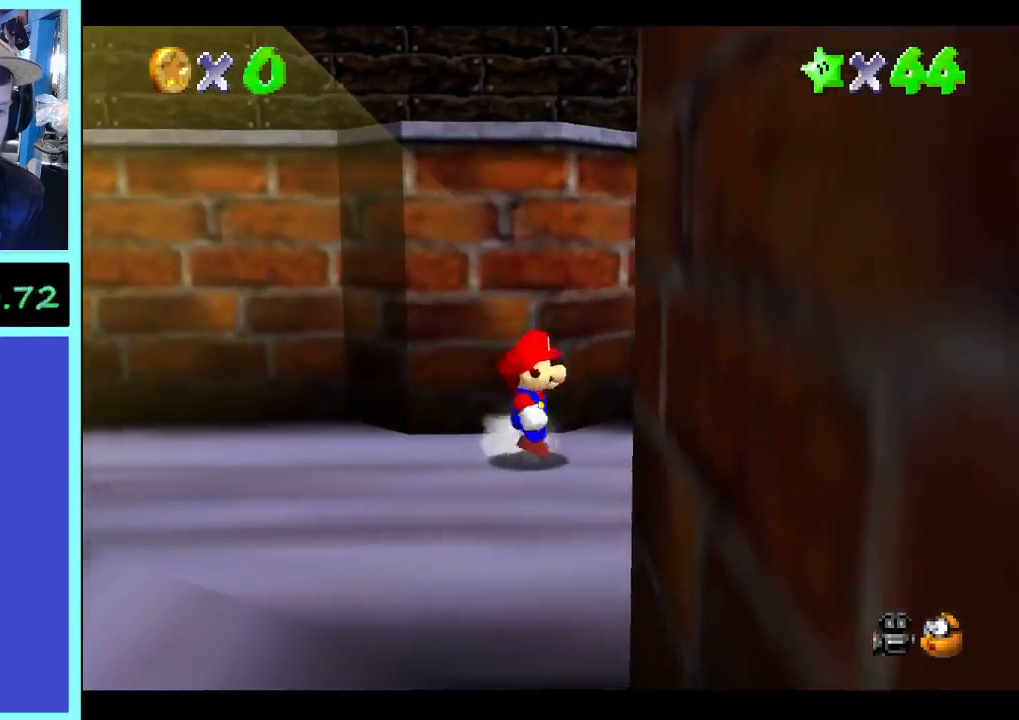
{"buttons": [], "left_stick": "down", "right_stick": "center", "events": []}
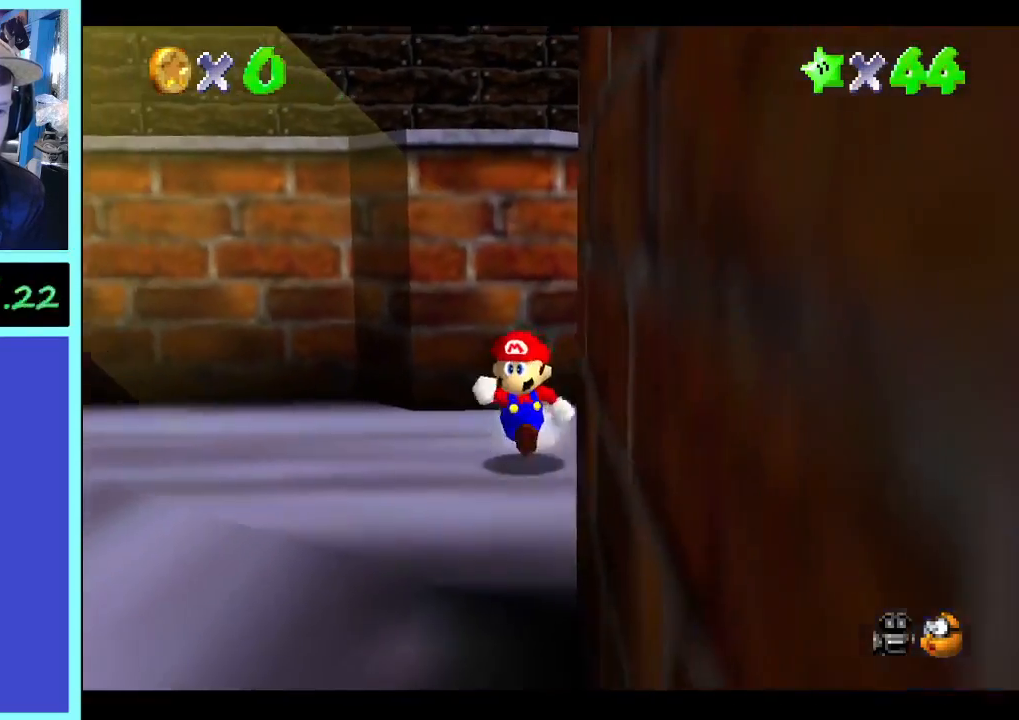
{"buttons": [], "left_stick": "down", "right_stick": "center", "events": []}
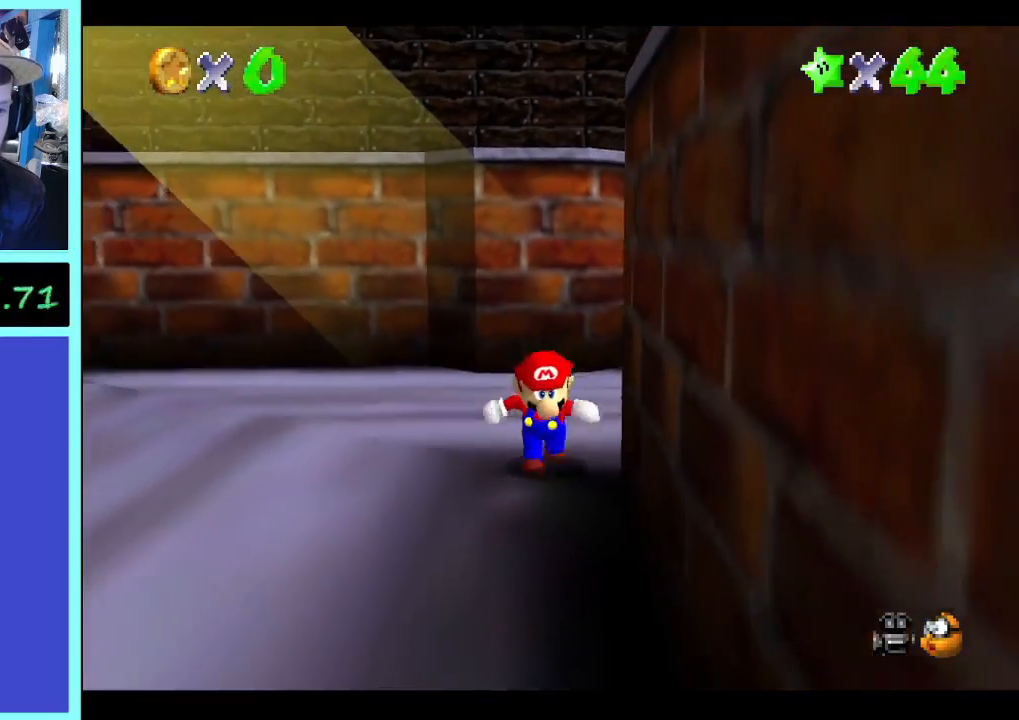
{"buttons": [], "left_stick": "center", "right_stick": "center", "events": [[267, "left_stick", "center"]]}
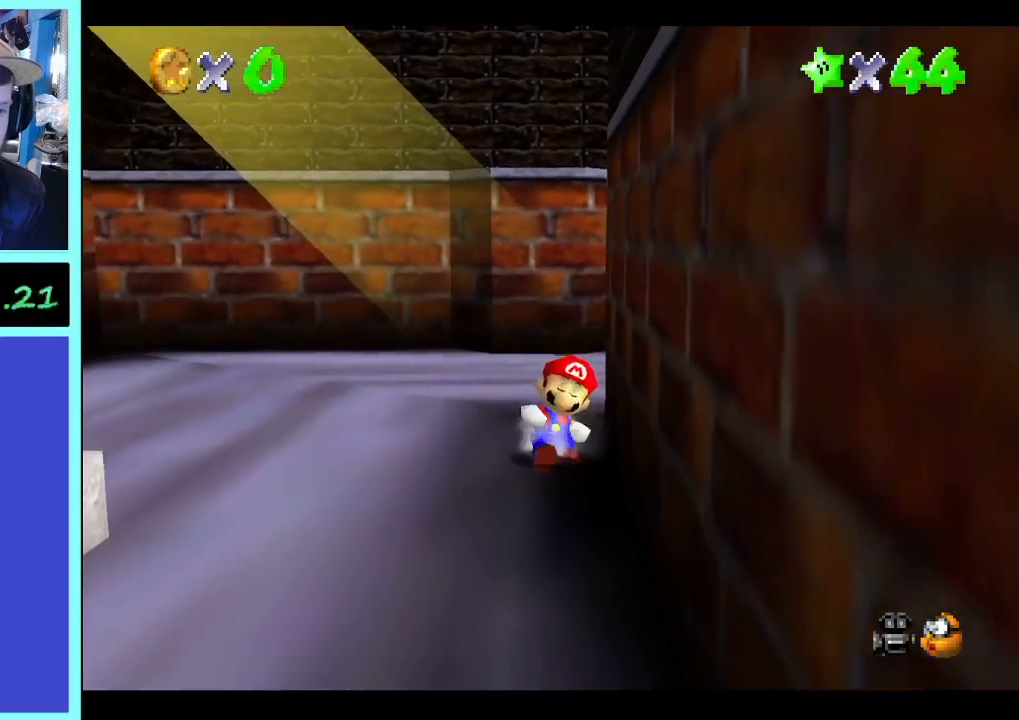
{"buttons": [], "left_stick": "center", "right_stick": "center", "events": []}
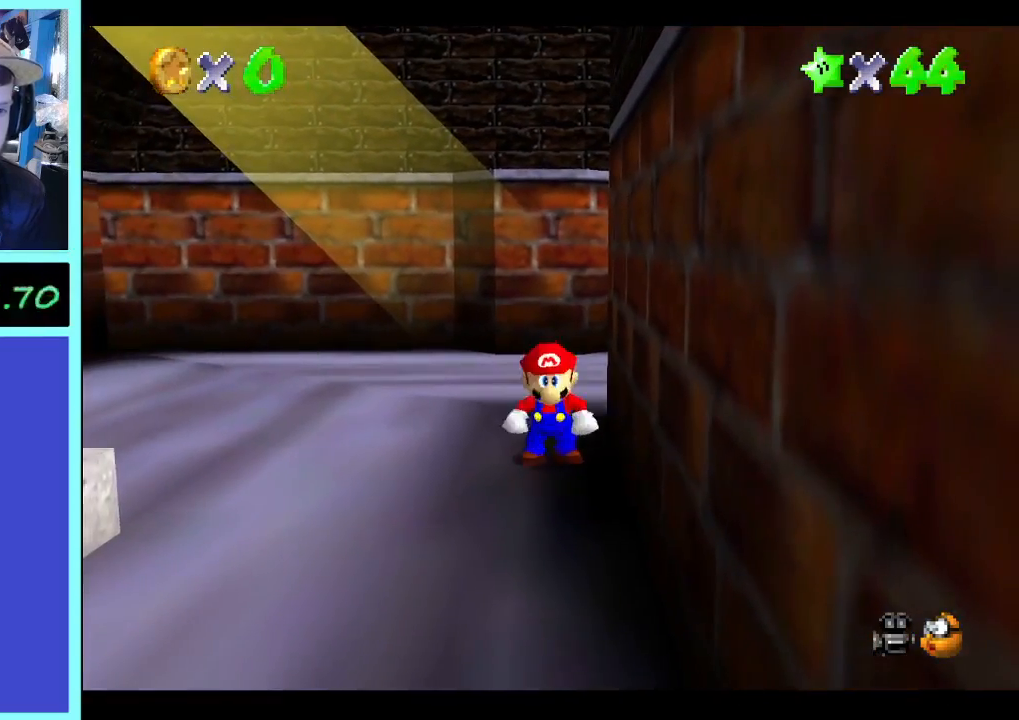
{"buttons": [], "left_stick": "up", "right_stick": "center", "events": [[267, "left_stick", "up"]]}
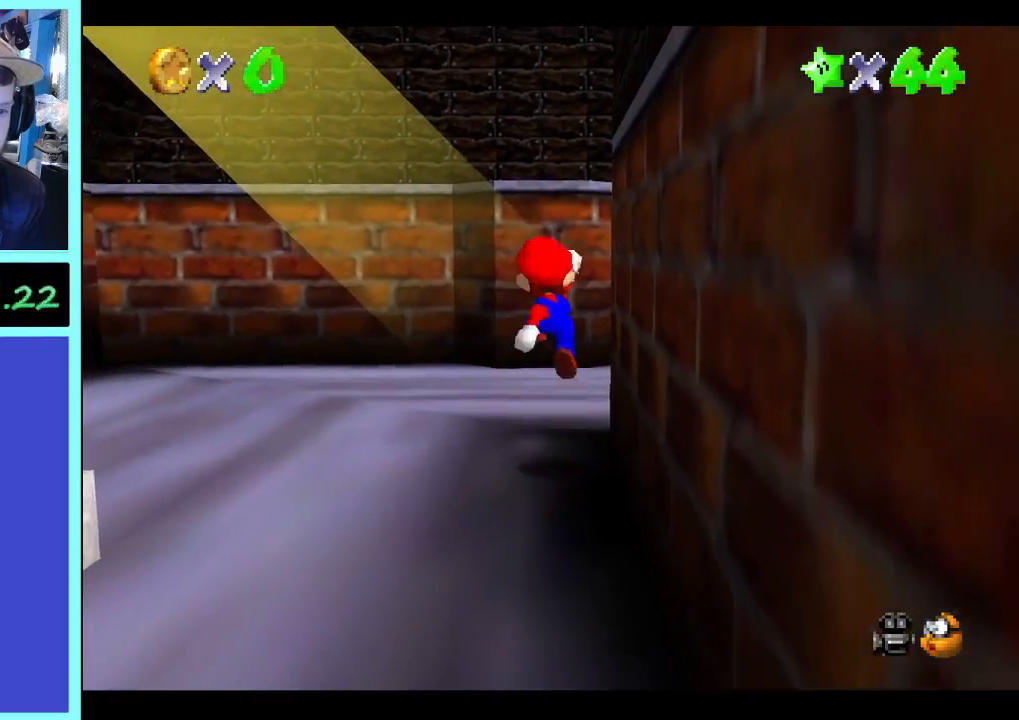
{"buttons": [], "left_stick": "up", "right_stick": "center", "events": []}
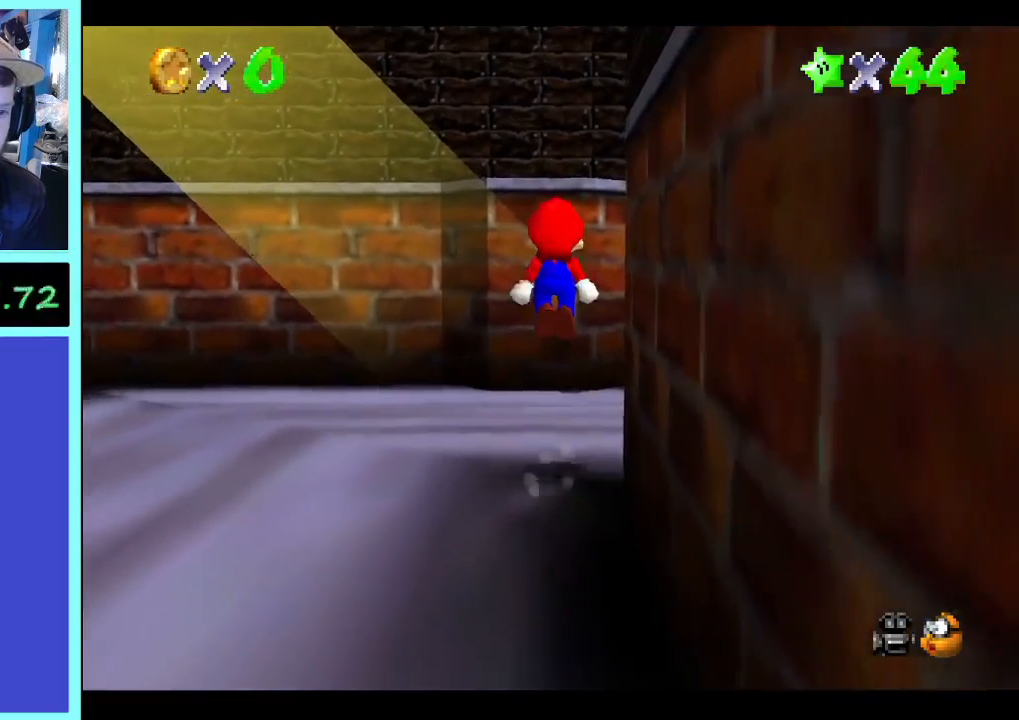
{"buttons": [], "left_stick": "up-right", "right_stick": "center", "events": [[500, "left_stick", "up-right"]]}
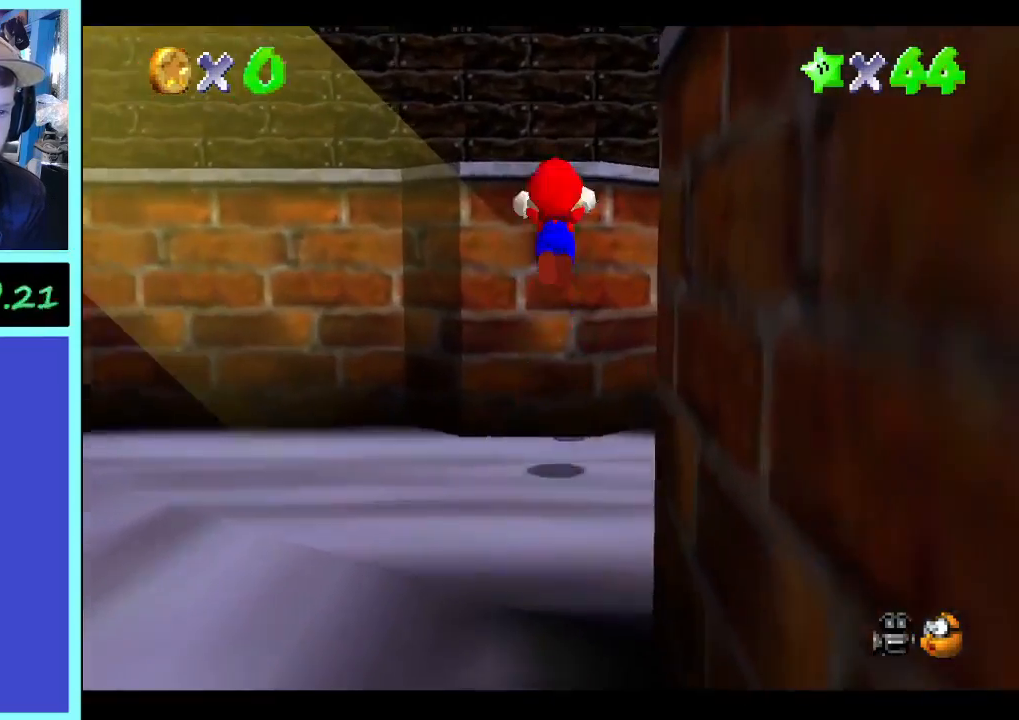
{"buttons": [], "left_stick": "up", "right_stick": "center", "events": [[267, "left_stick", "up"]]}
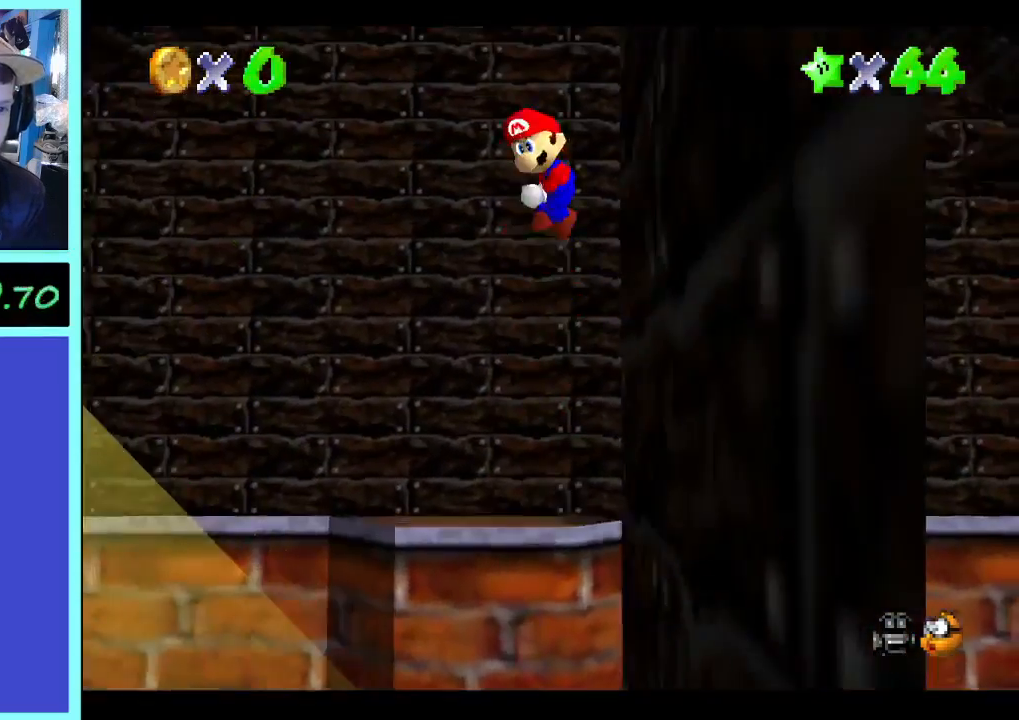
{"buttons": ["L2"], "left_stick": "up", "right_stick": "center", "events": [[433, "L2", "down"]]}
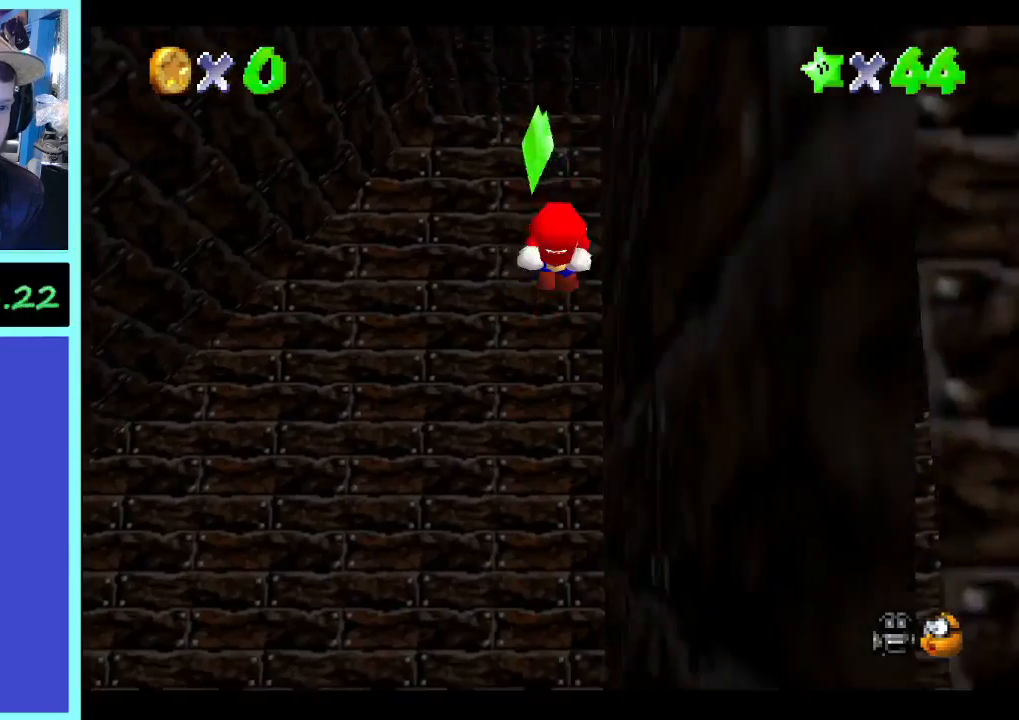
{"buttons": [], "left_stick": "up", "right_stick": "center", "events": [[133, "L2", "up"]]}
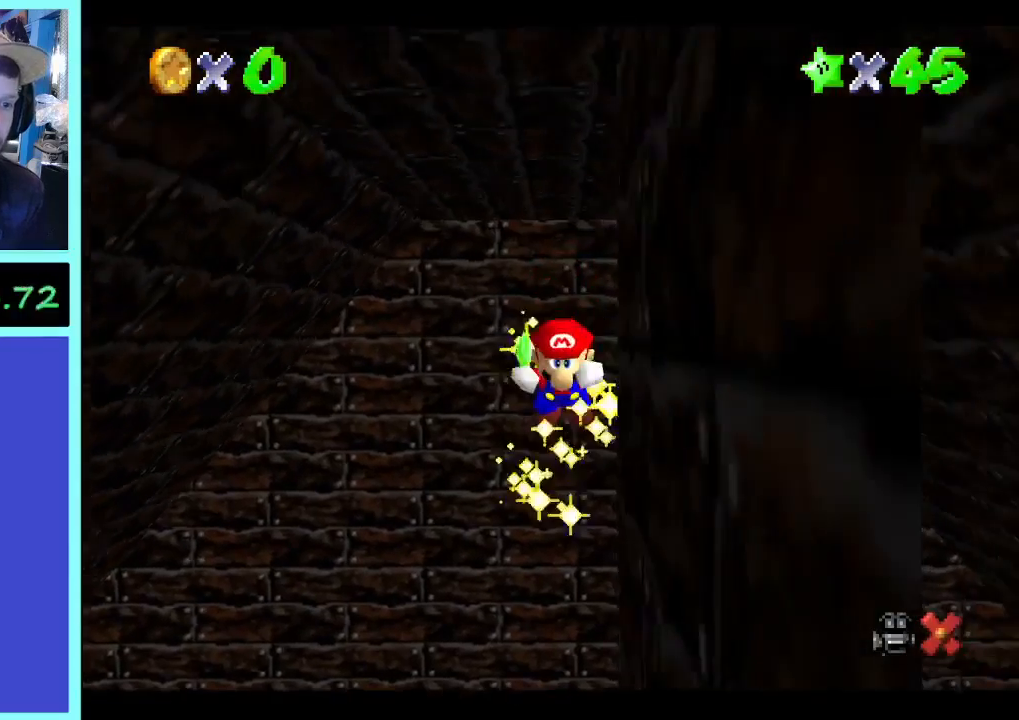
{"buttons": [], "left_stick": "center", "right_stick": "center", "events": [[67, "left_stick", "center"]]}